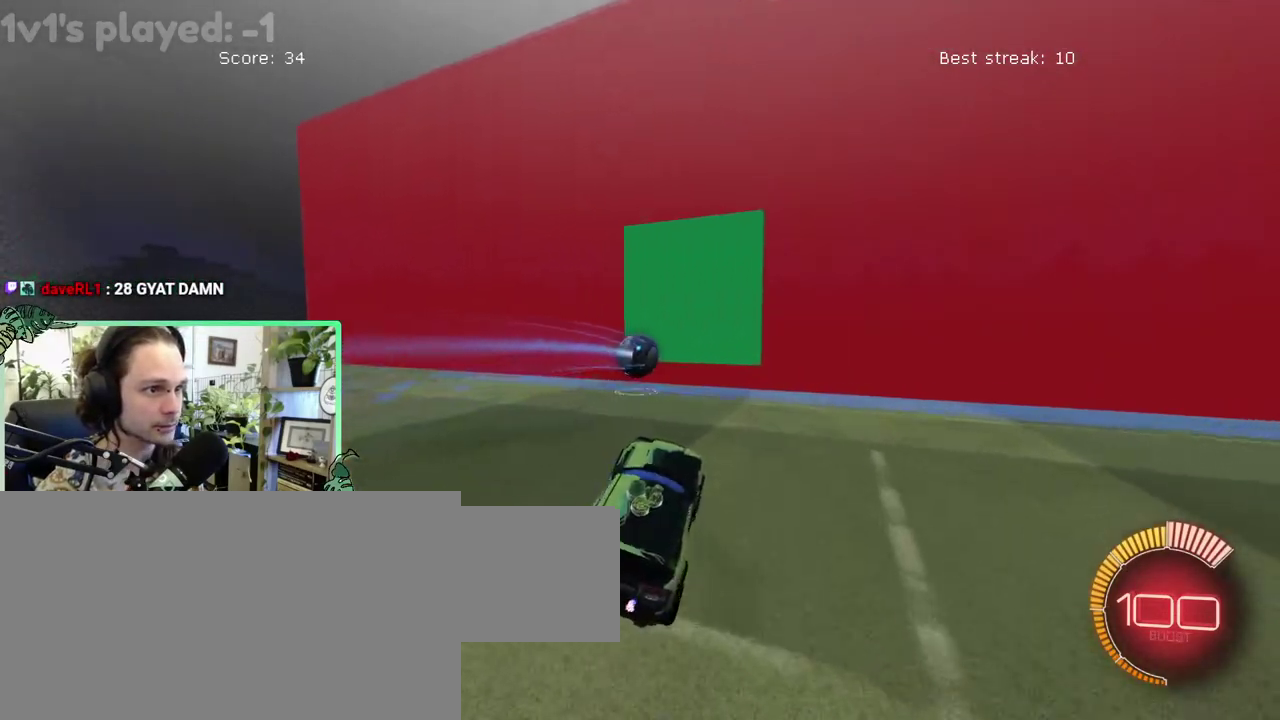
Gameplay with a controller (Xbox layout); each line is a JSON object with the inputs held at the frame after it. "events" lists button and stick changes between this image and that frame as [ms after this image, input, new state], when the widget could be followed in between. This overlay highlights the sticks when they move; stick clicks (L3 R3) are not distinguishable. This document gives stick clicks only as held states, not as events. Not read: L2 R2.
{"buttons": ["B"], "left_stick": "right", "right_stick": "center"}
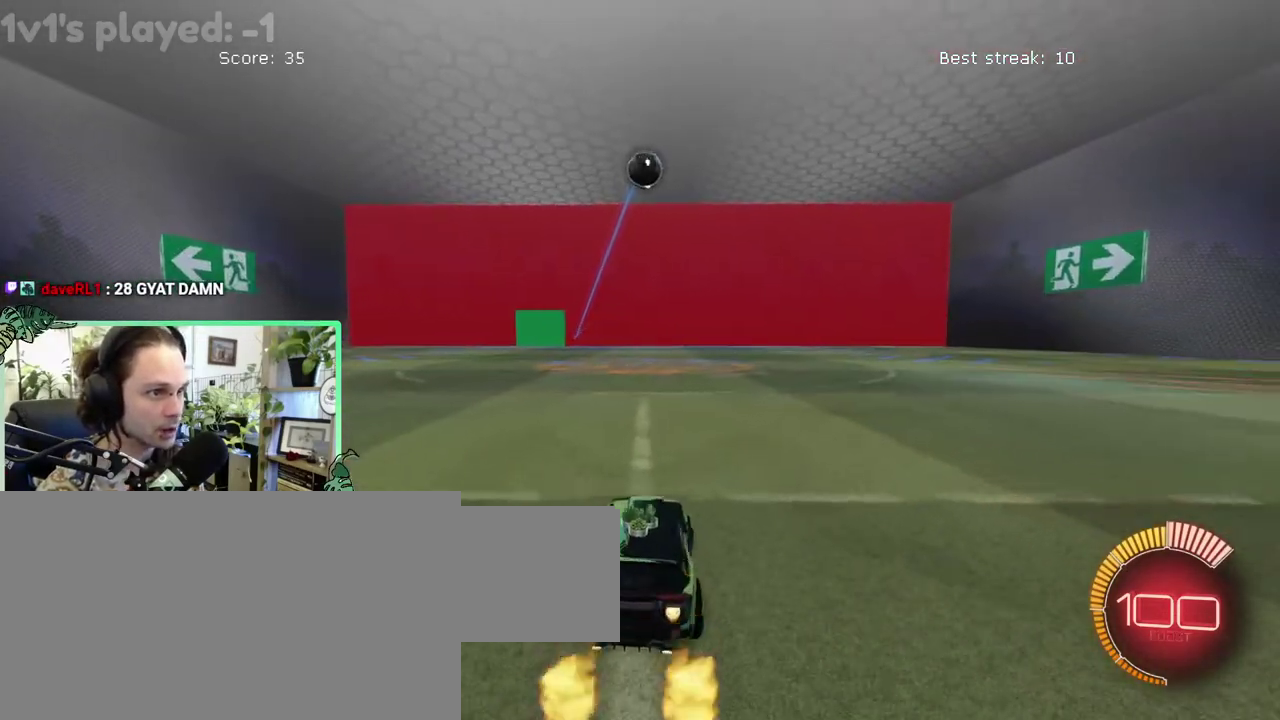
{"buttons": ["B"], "left_stick": "up-left", "right_stick": "center"}
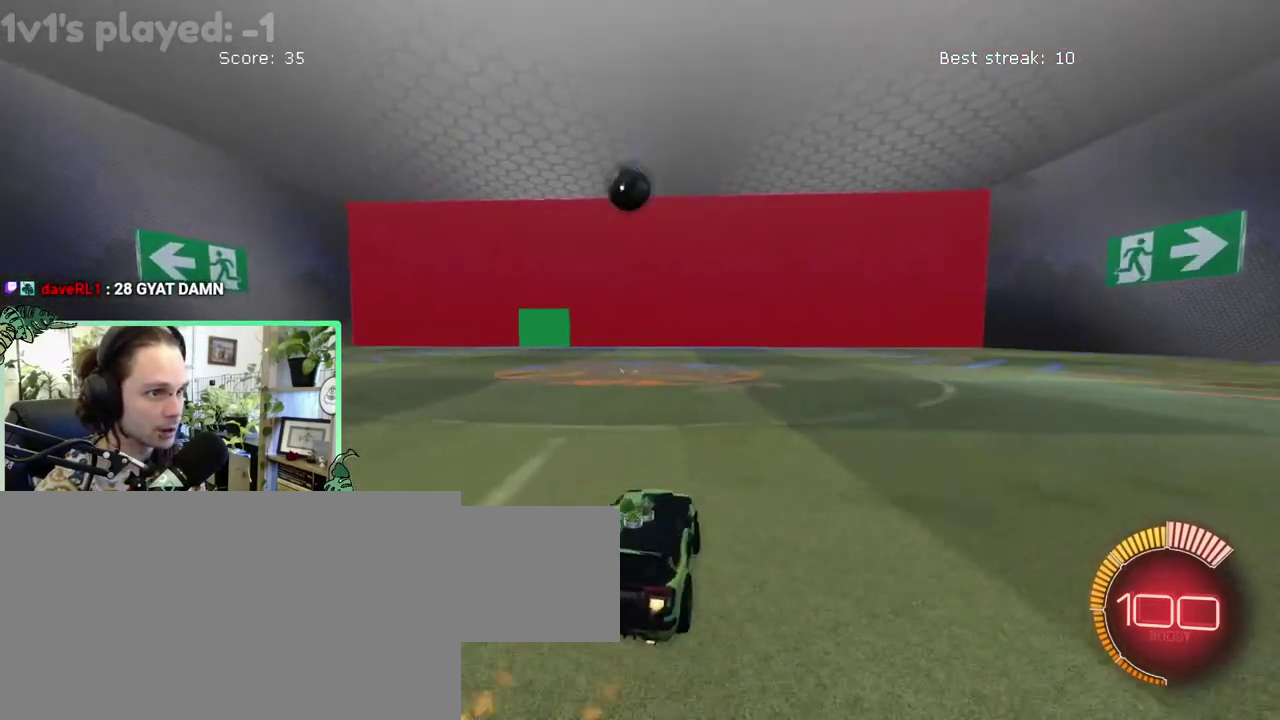
{"buttons": ["A", "B"], "left_stick": "down", "right_stick": "center"}
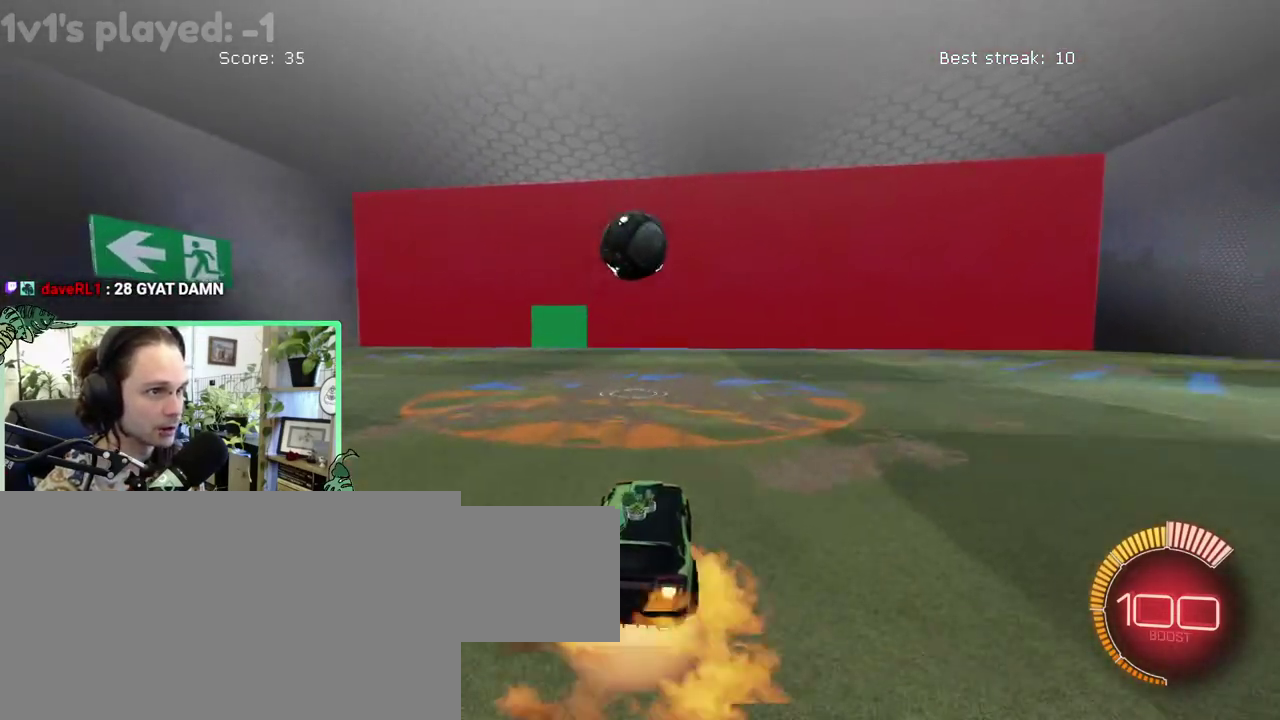
{"buttons": [], "left_stick": "down-left", "right_stick": "center"}
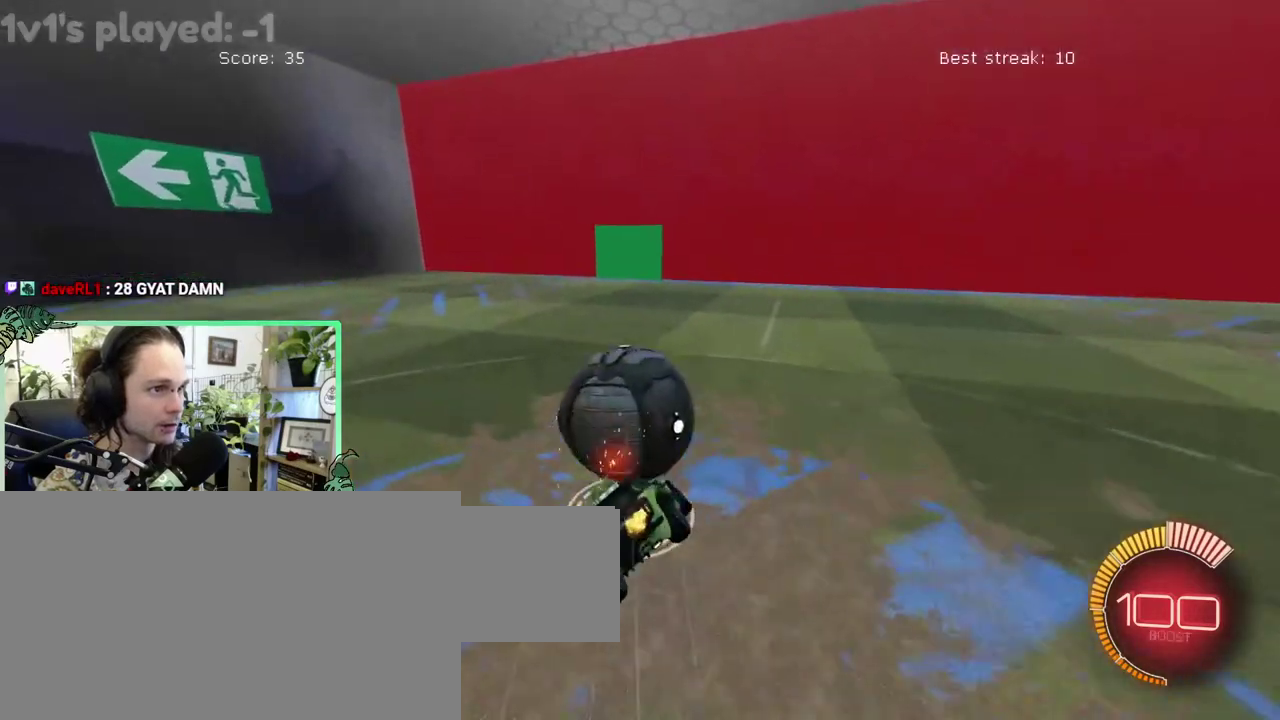
{"buttons": ["L1"], "left_stick": "down-left", "right_stick": "center", "events": [[217, "L1", "down"]]}
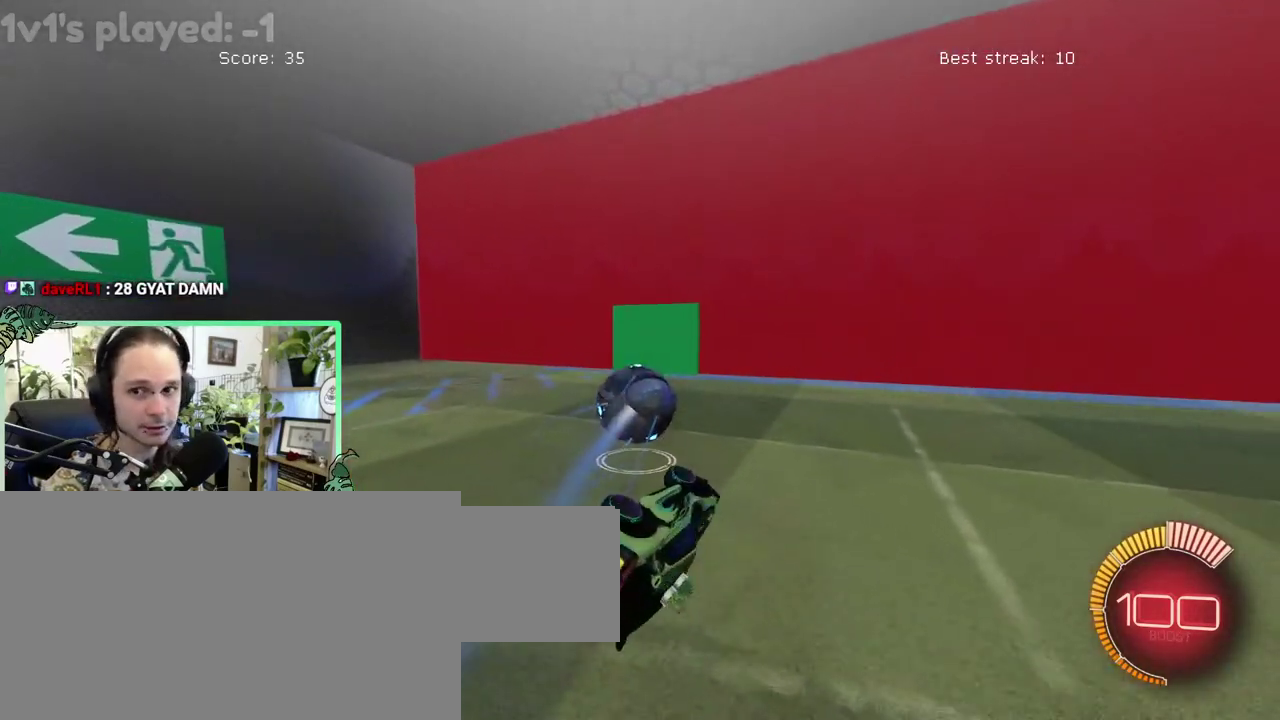
{"buttons": [], "left_stick": "center", "right_stick": "center"}
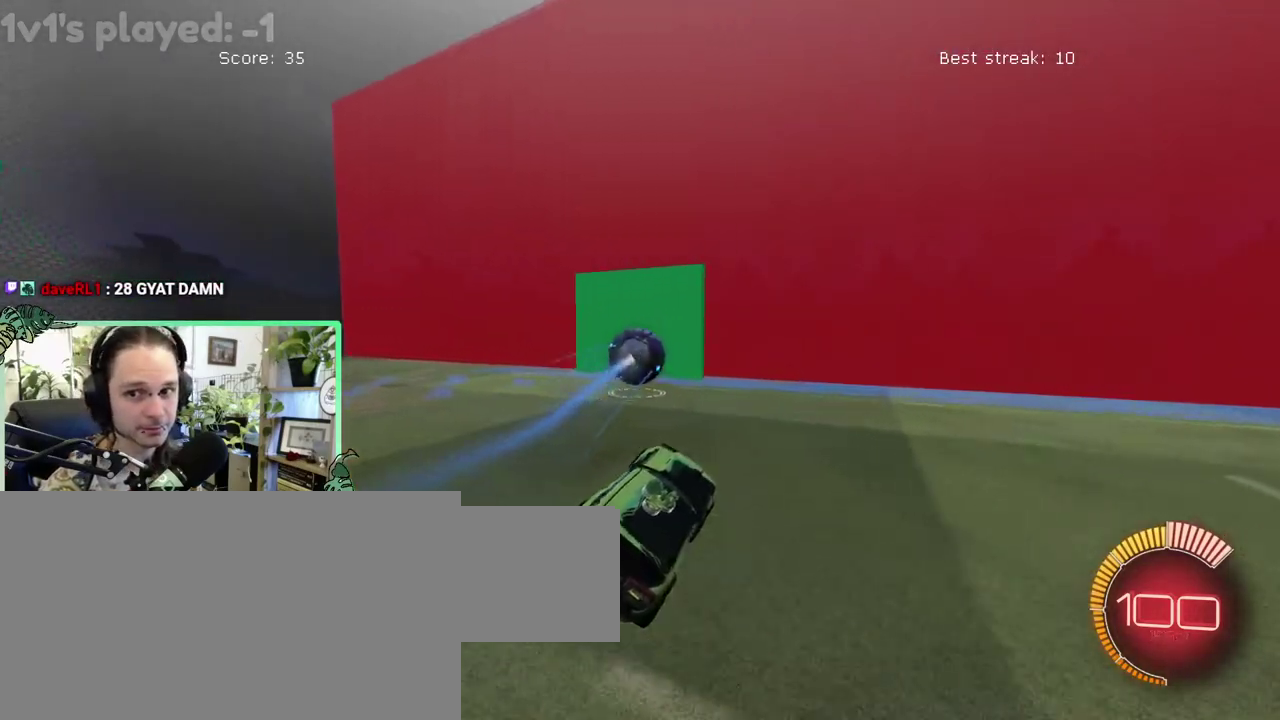
{"buttons": ["B"], "left_stick": "center", "right_stick": "center", "events": [[417, "B", "down"]]}
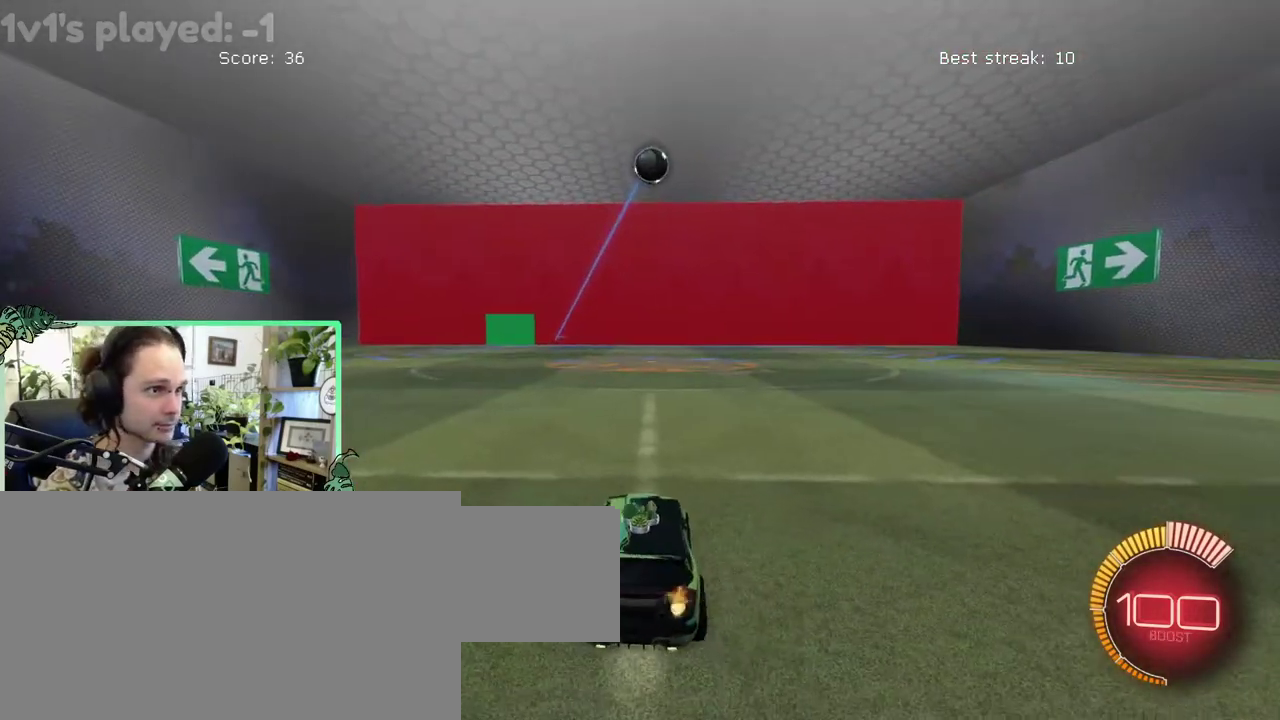
{"buttons": ["B"], "left_stick": "center", "right_stick": "center", "events": []}
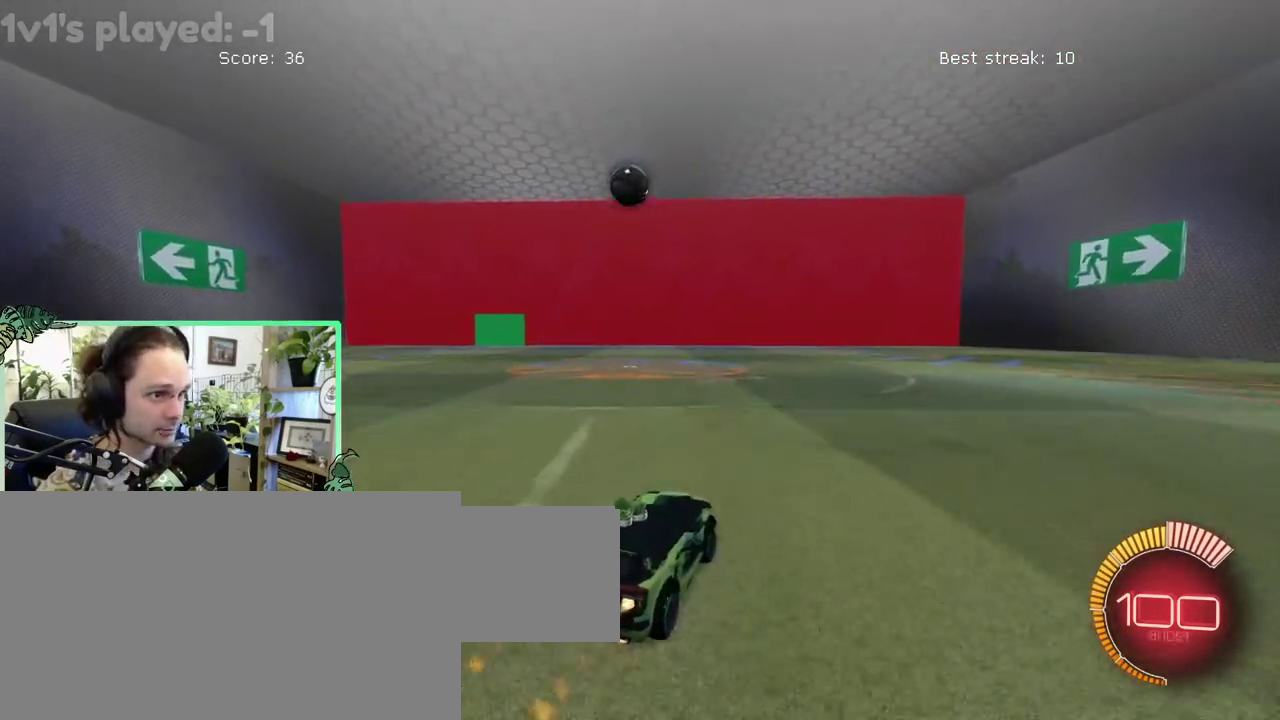
{"buttons": ["B"], "left_stick": "center", "right_stick": "center", "events": [[250, "B", "up"], [417, "B", "down"]]}
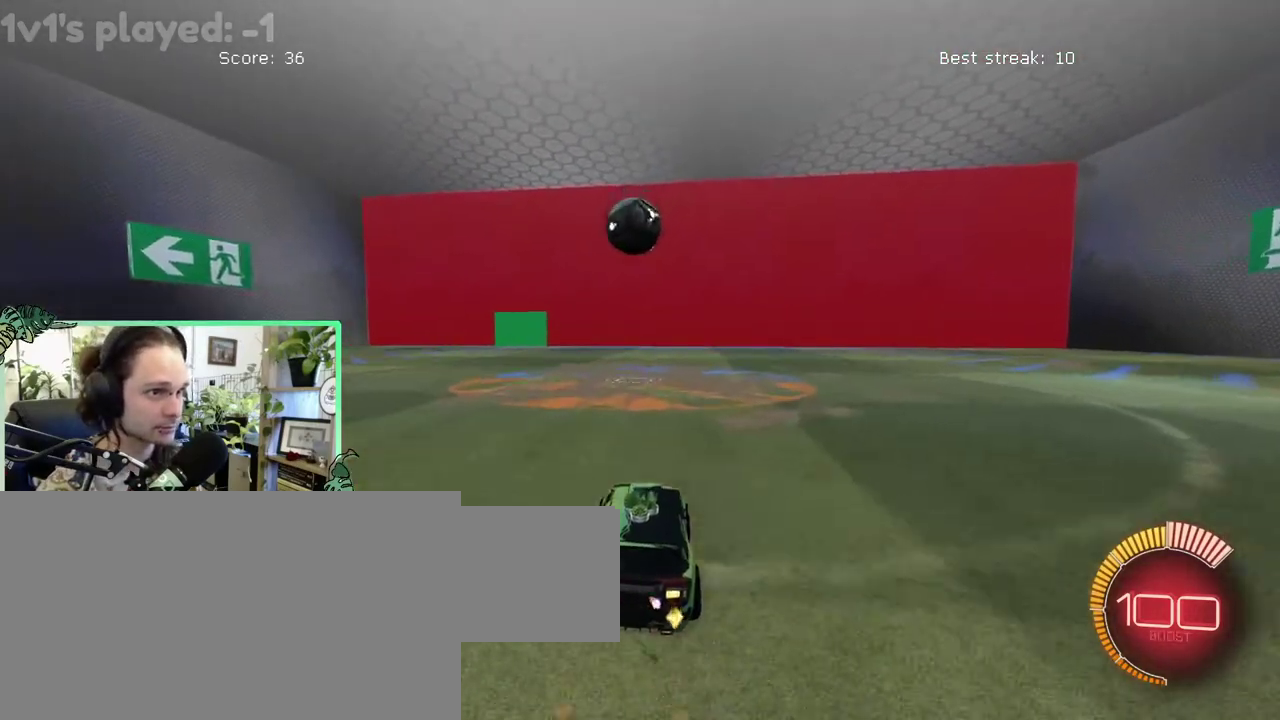
{"buttons": [], "left_stick": "center", "right_stick": "center", "events": [[183, "A", "down"], [383, "A", "up"], [417, "B", "up"]]}
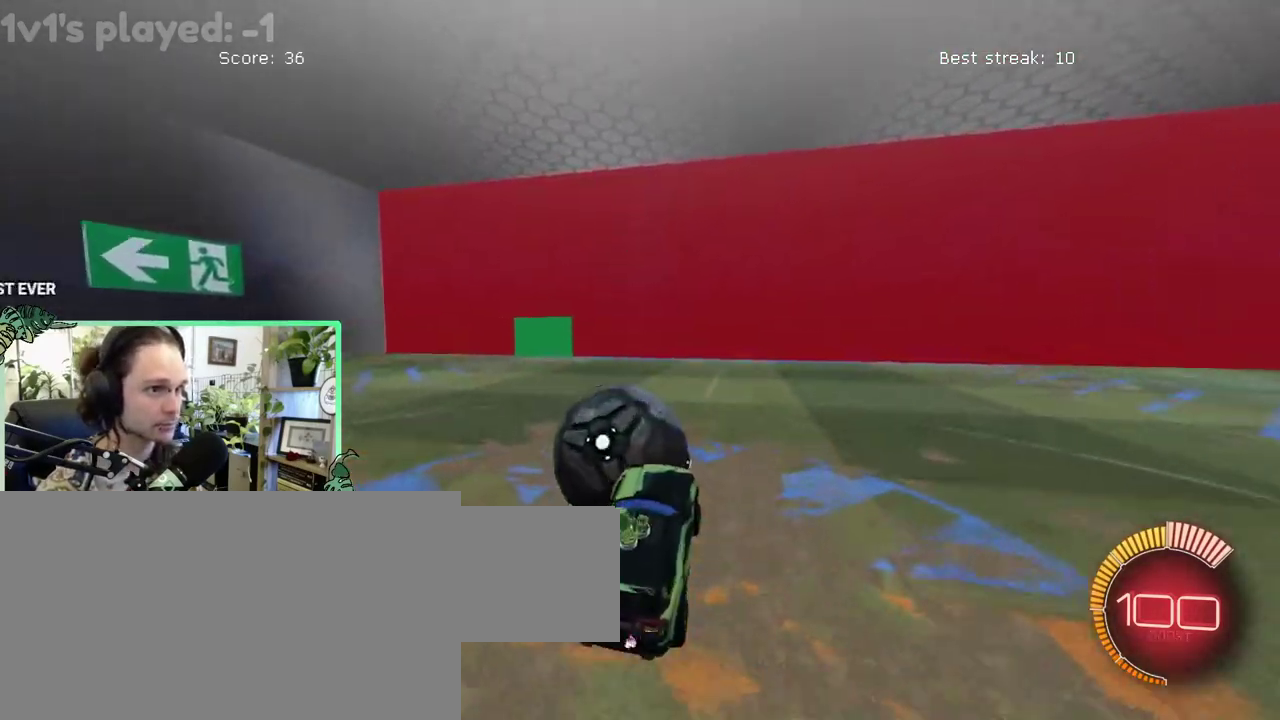
{"buttons": ["L1"], "left_stick": "down-left", "right_stick": "center"}
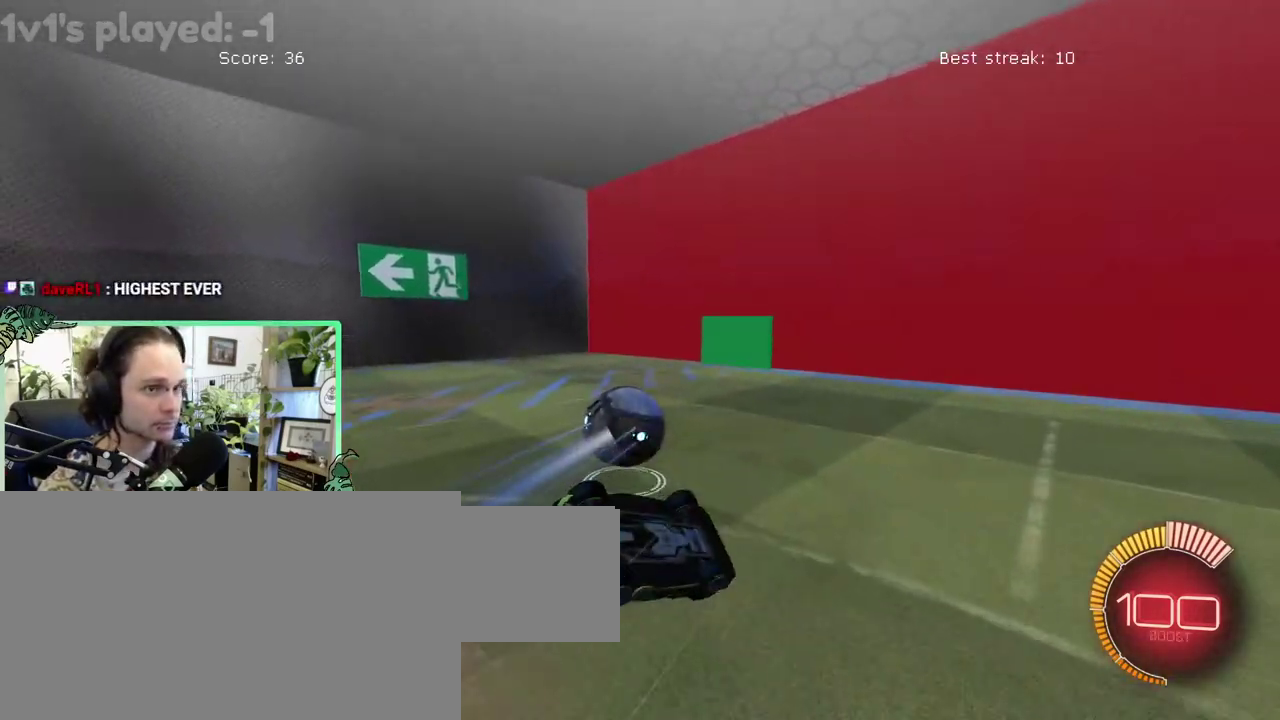
{"buttons": [], "left_stick": "center", "right_stick": "center"}
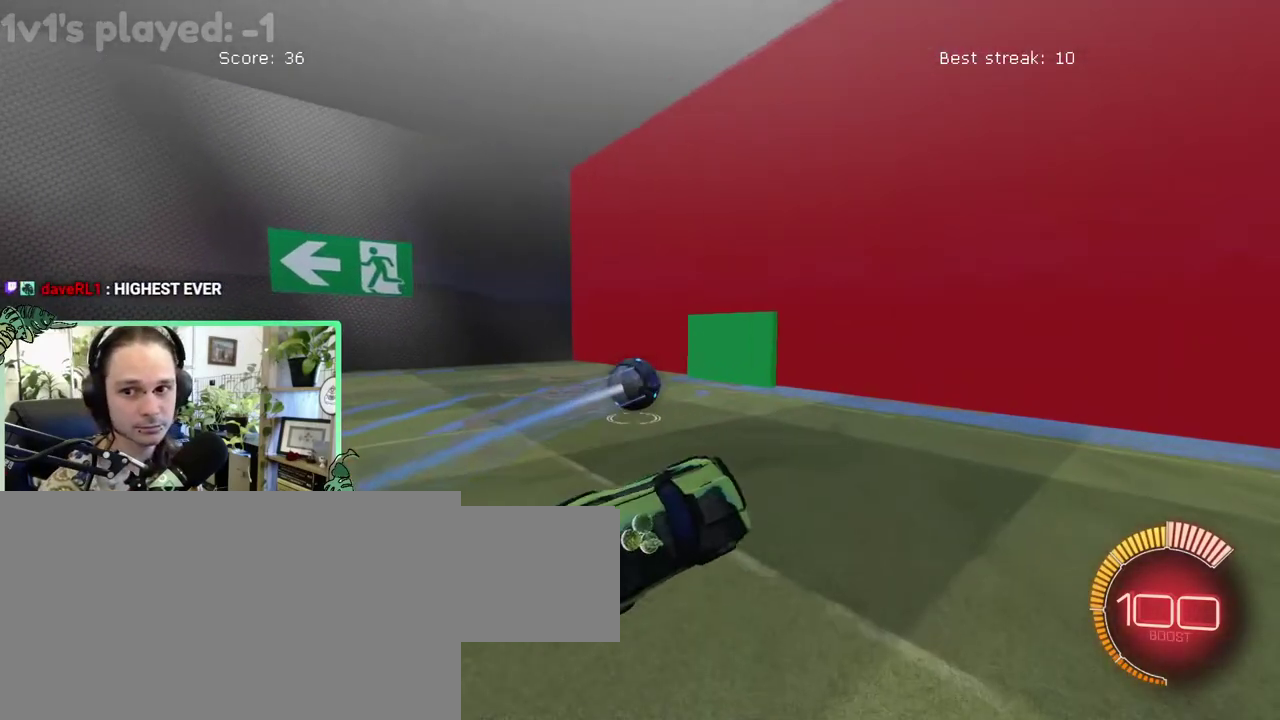
{"buttons": [], "left_stick": "center", "right_stick": "center", "events": []}
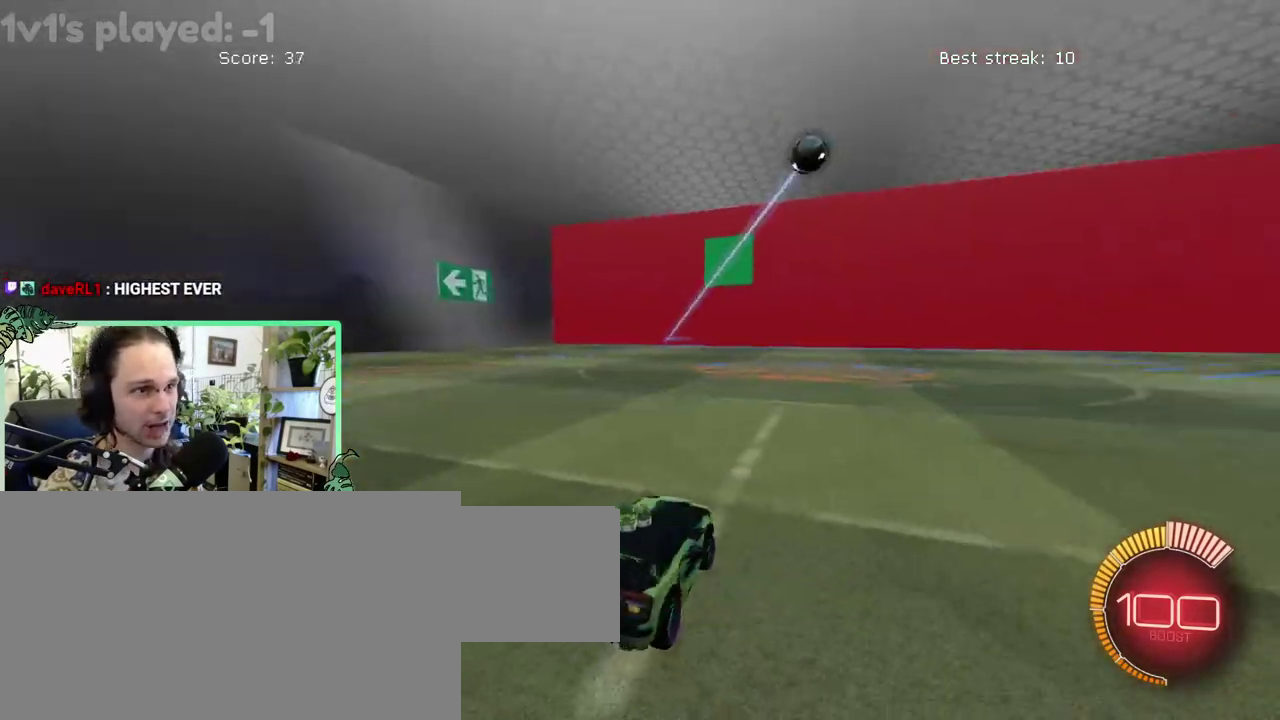
{"buttons": ["B"], "left_stick": "center", "right_stick": "center", "events": [[150, "B", "down"]]}
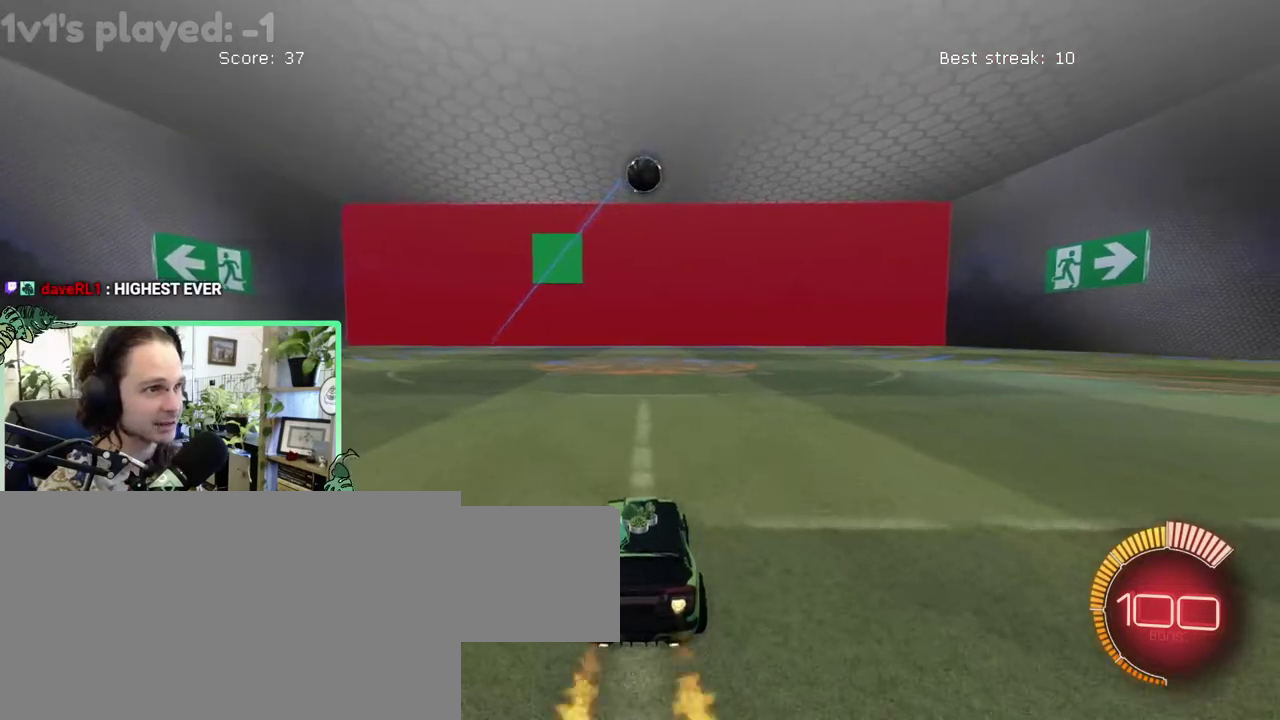
{"buttons": [], "left_stick": "center", "right_stick": "center", "events": [[450, "B", "up"]]}
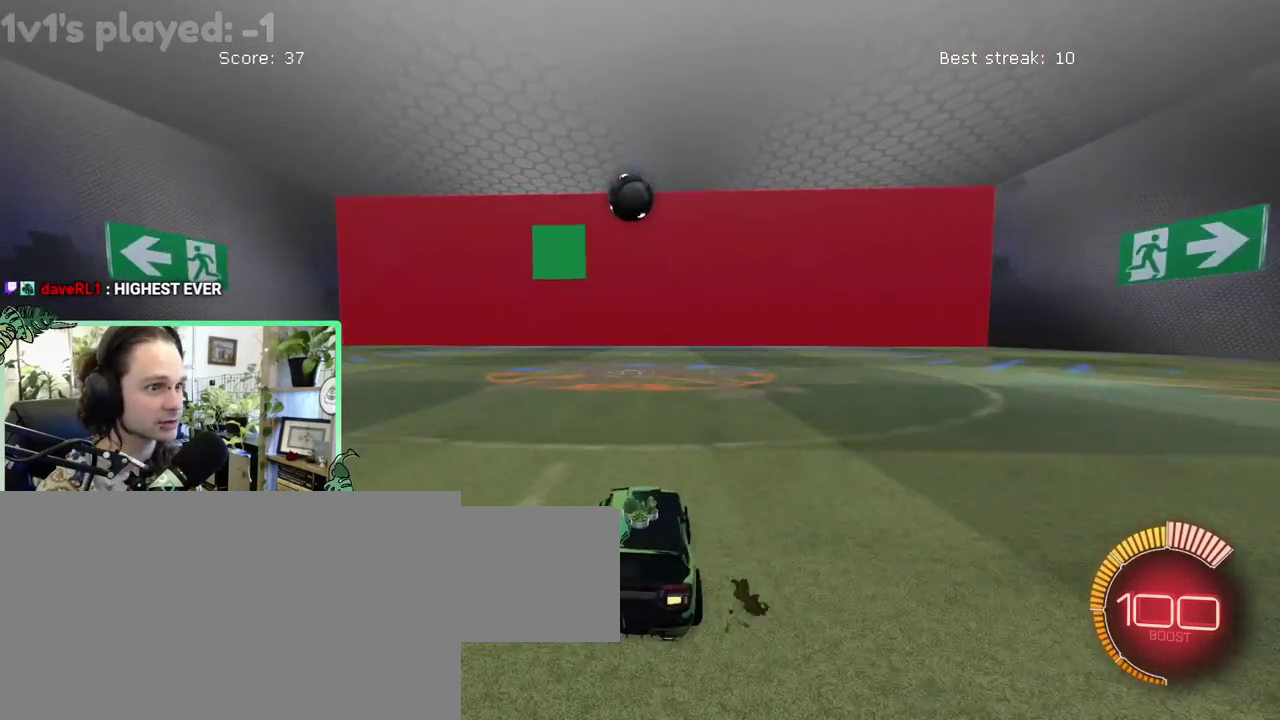
{"buttons": ["B"], "left_stick": "center", "right_stick": "center", "events": [[283, "B", "down"]]}
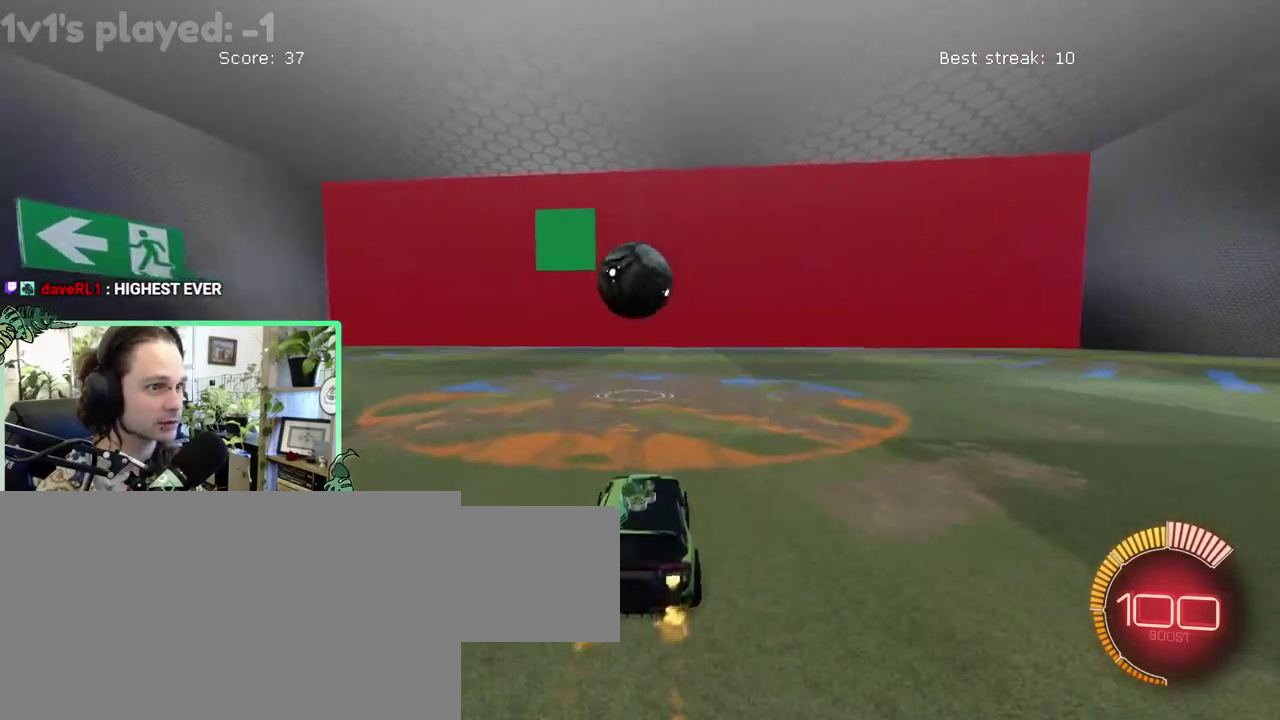
{"buttons": [], "left_stick": "down", "right_stick": "center"}
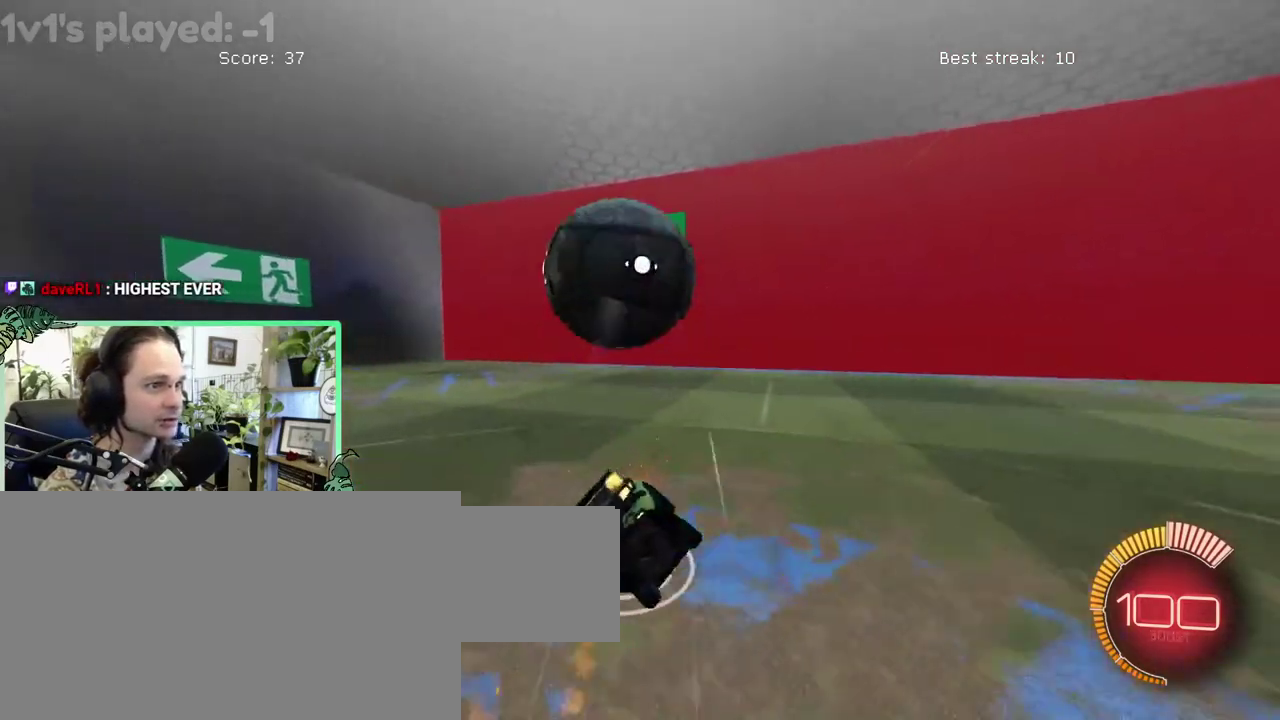
{"buttons": ["L1"], "left_stick": "down-left", "right_stick": "center"}
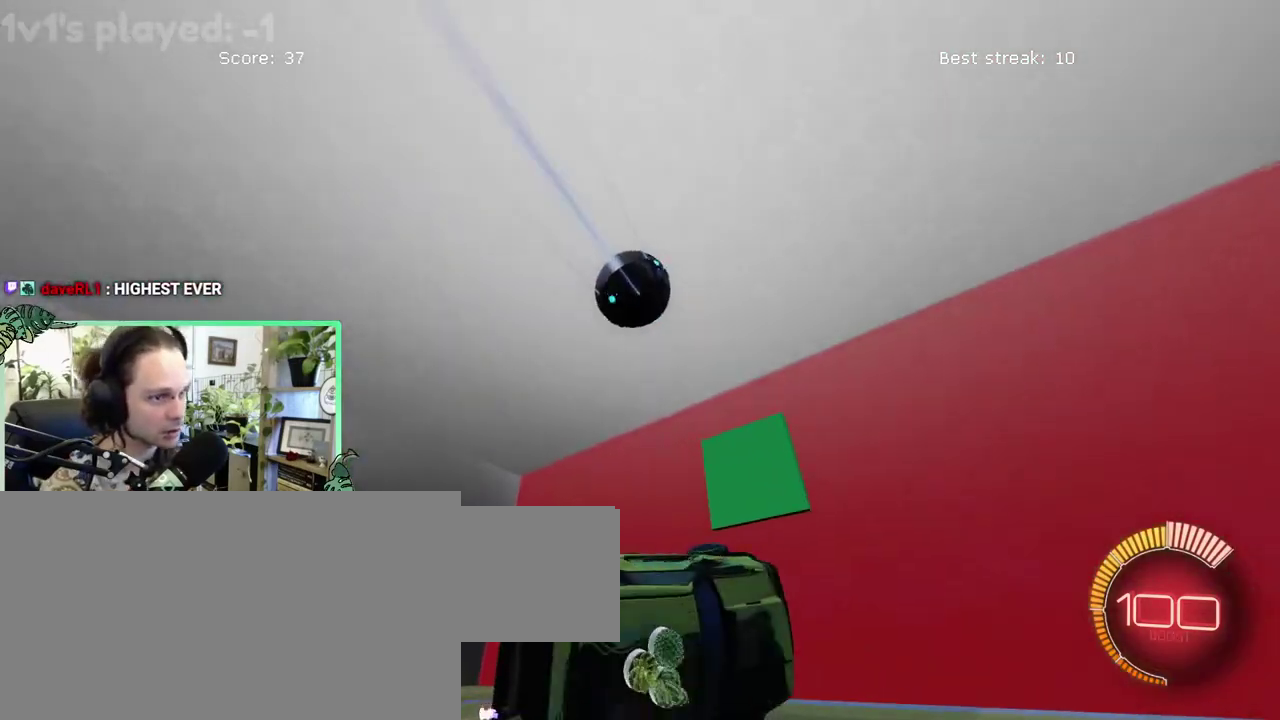
{"buttons": [], "left_stick": "center", "right_stick": "center"}
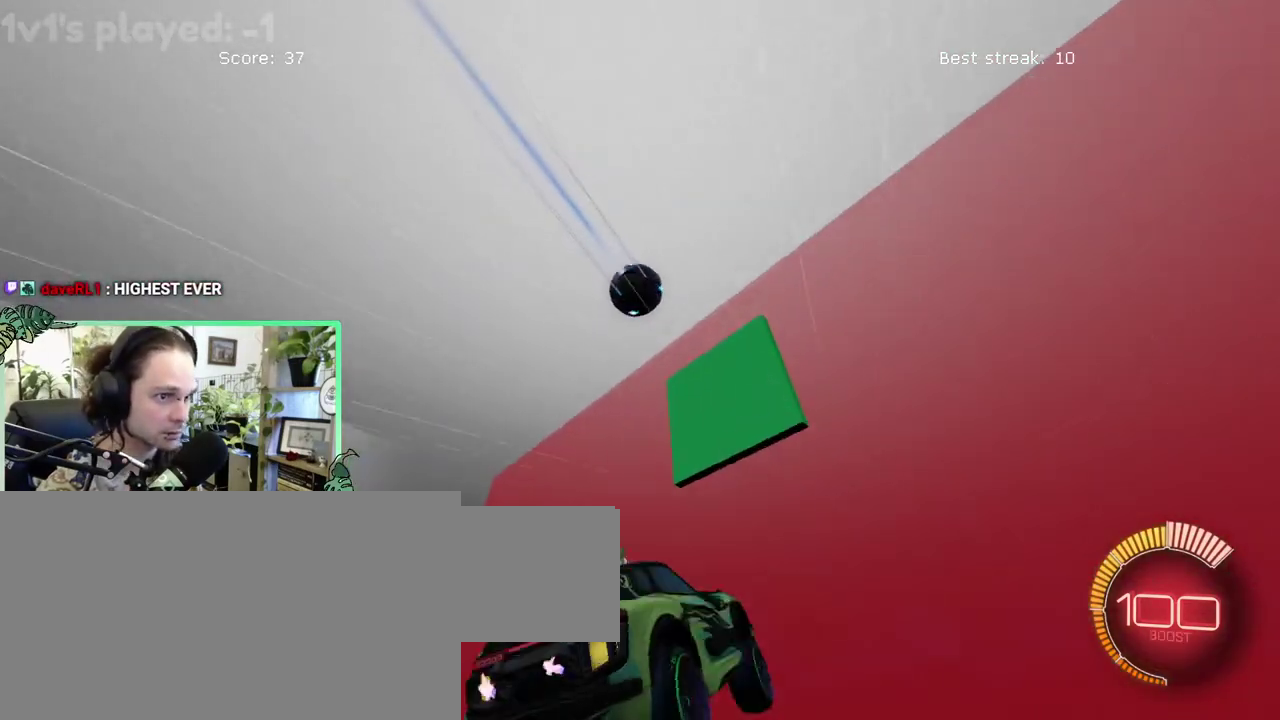
{"buttons": ["B"], "left_stick": "center", "right_stick": "center", "events": [[450, "B", "down"]]}
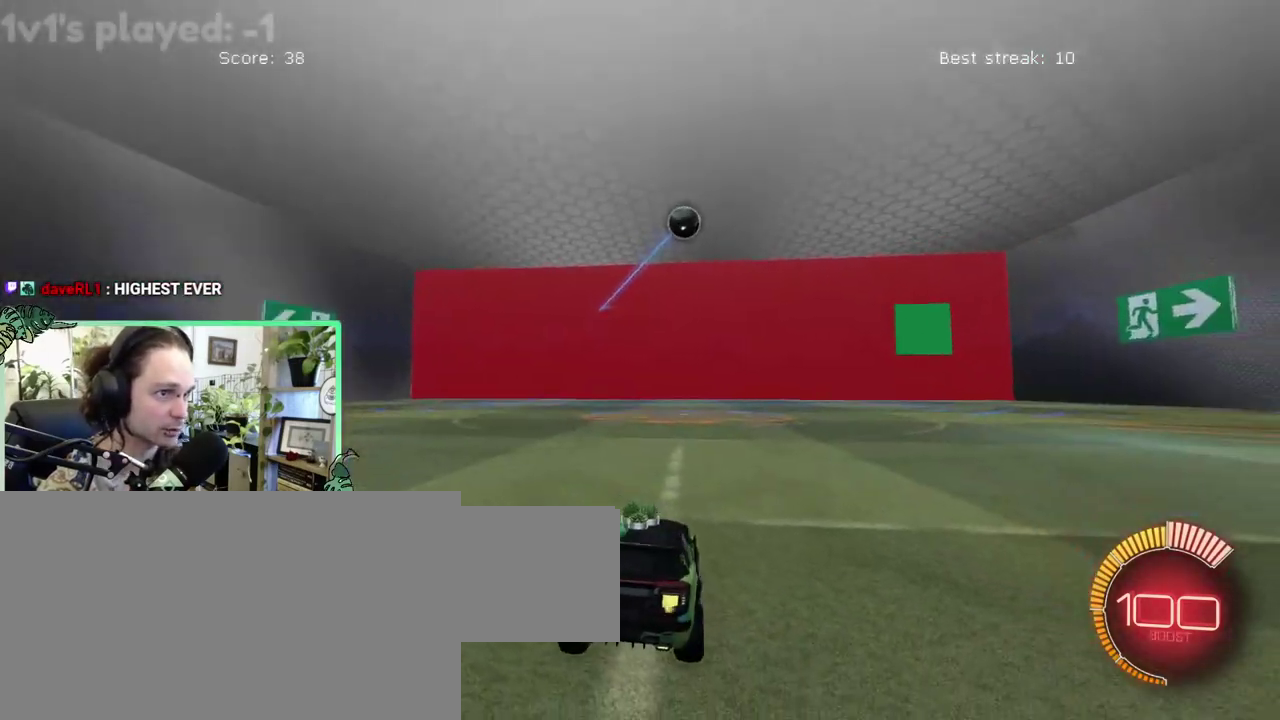
{"buttons": ["B"], "left_stick": "center", "right_stick": "center", "events": []}
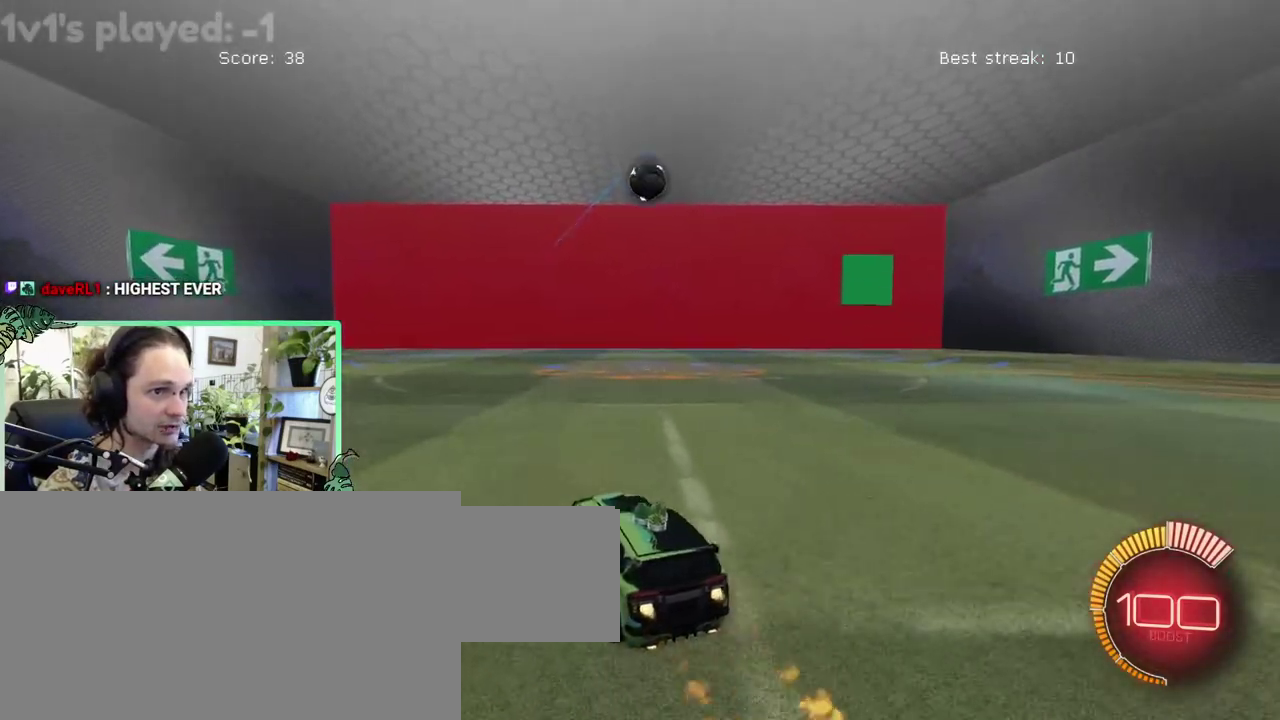
{"buttons": [], "left_stick": "center", "right_stick": "center", "events": [[350, "B", "up"]]}
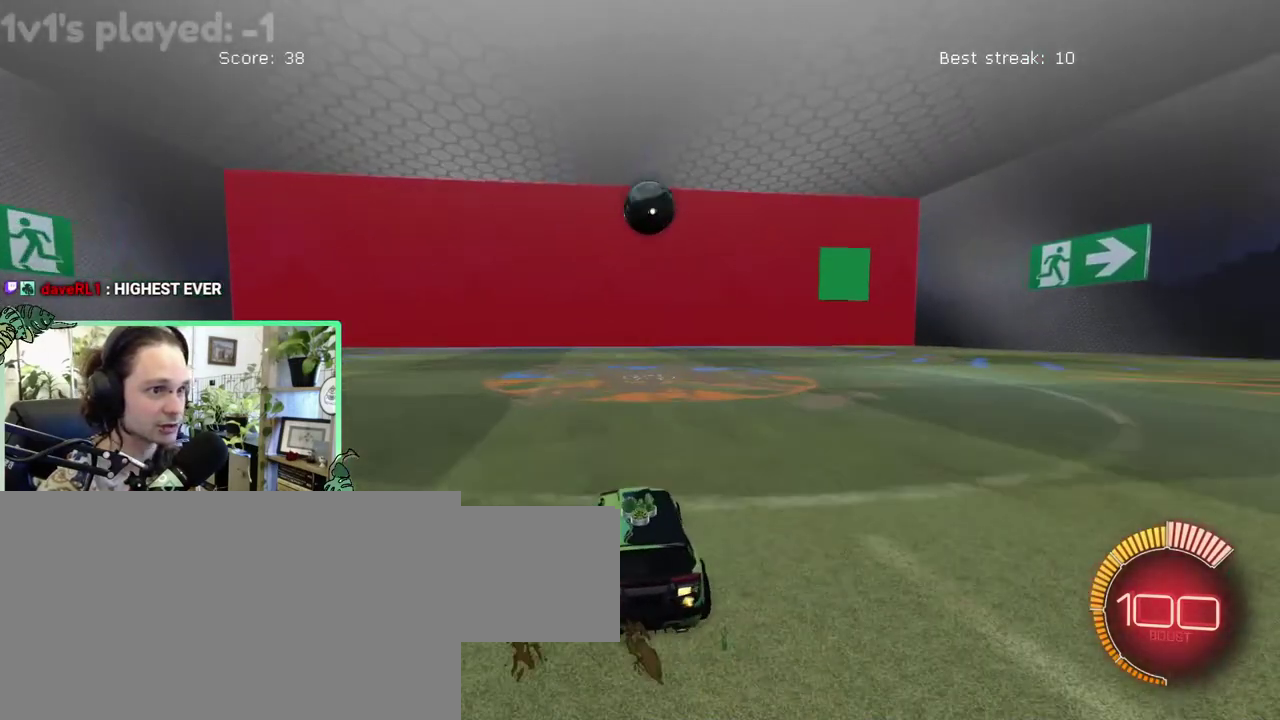
{"buttons": ["A", "B"], "left_stick": "center", "right_stick": "center", "events": [[50, "B", "down"], [417, "A", "down"]]}
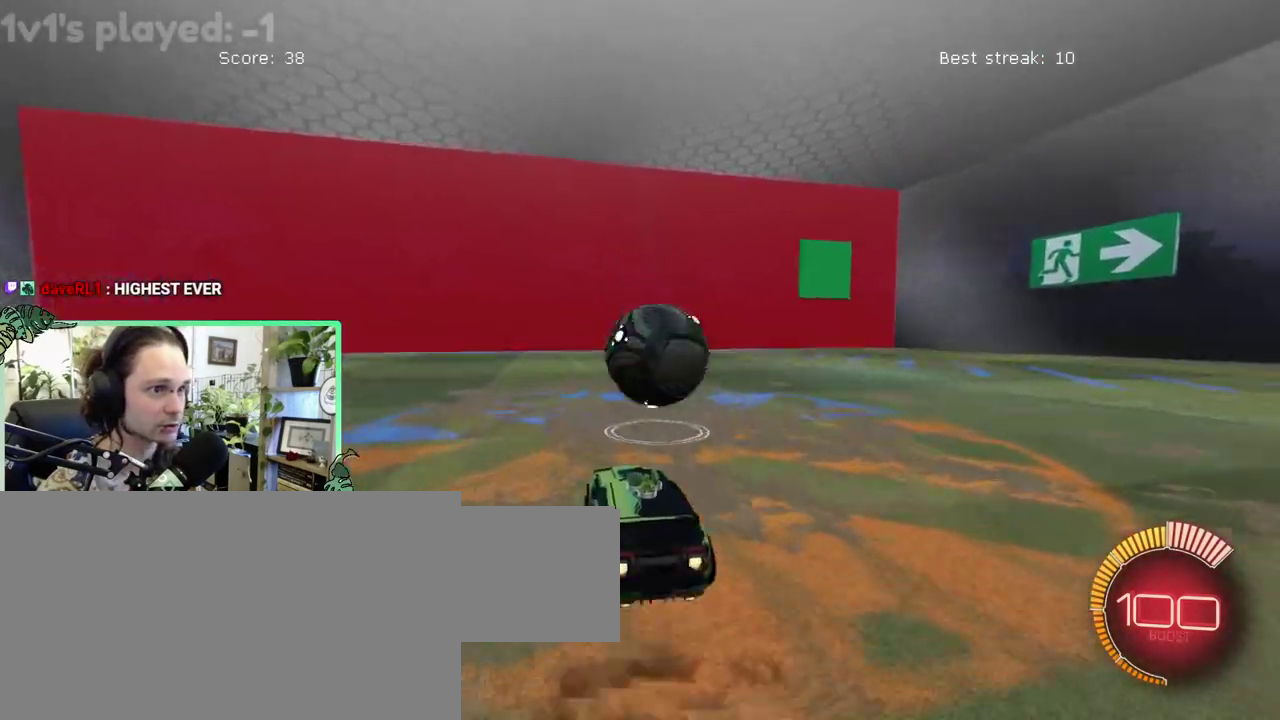
{"buttons": [], "left_stick": "center", "right_stick": "center", "events": [[50, "A", "up"], [50, "B", "up"], [117, "A", "down"], [183, "B", "down"], [250, "A", "up"], [317, "B", "up"]]}
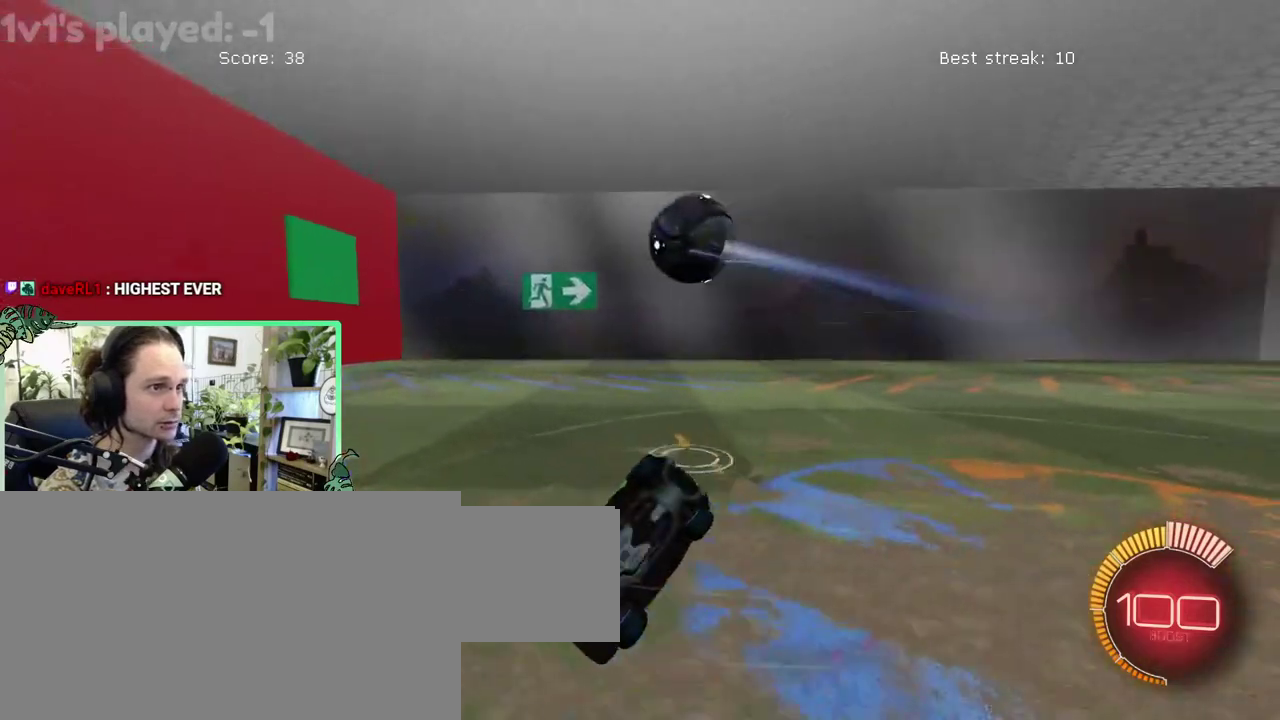
{"buttons": ["R1"], "left_stick": "up-right", "right_stick": "center"}
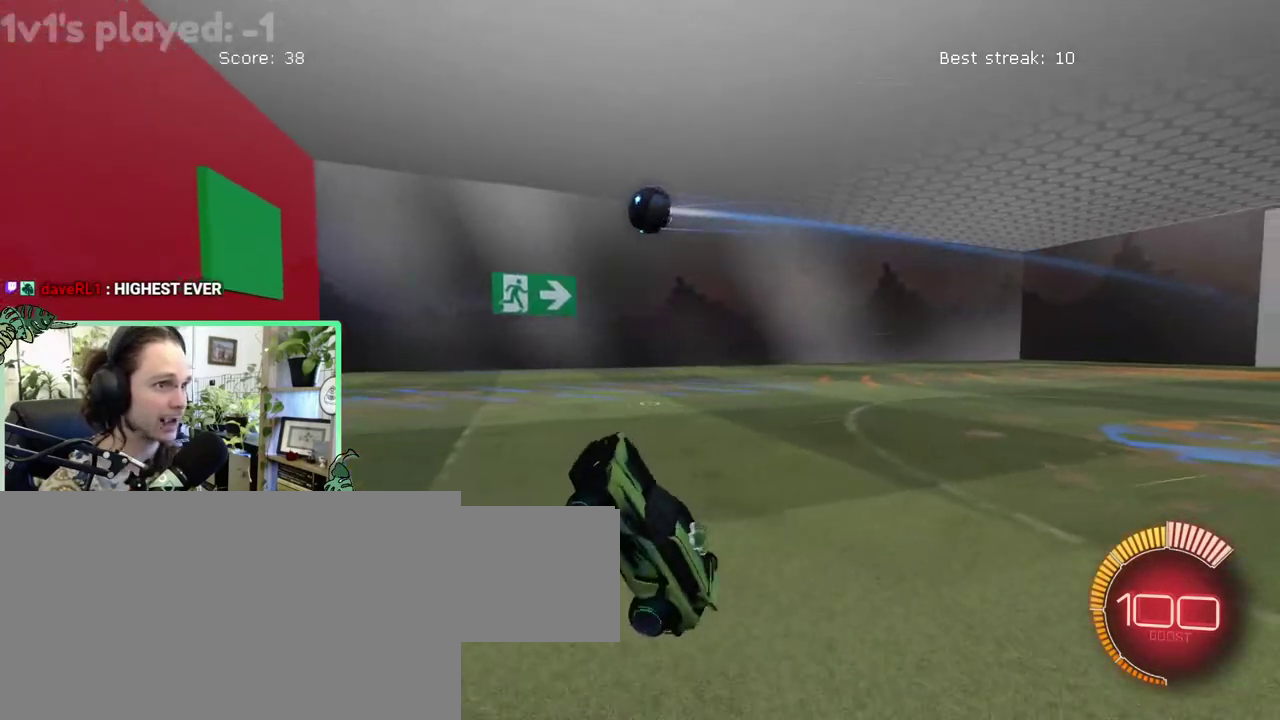
{"buttons": [], "left_stick": "up-right", "right_stick": "center", "events": [[17, "R1", "up"]]}
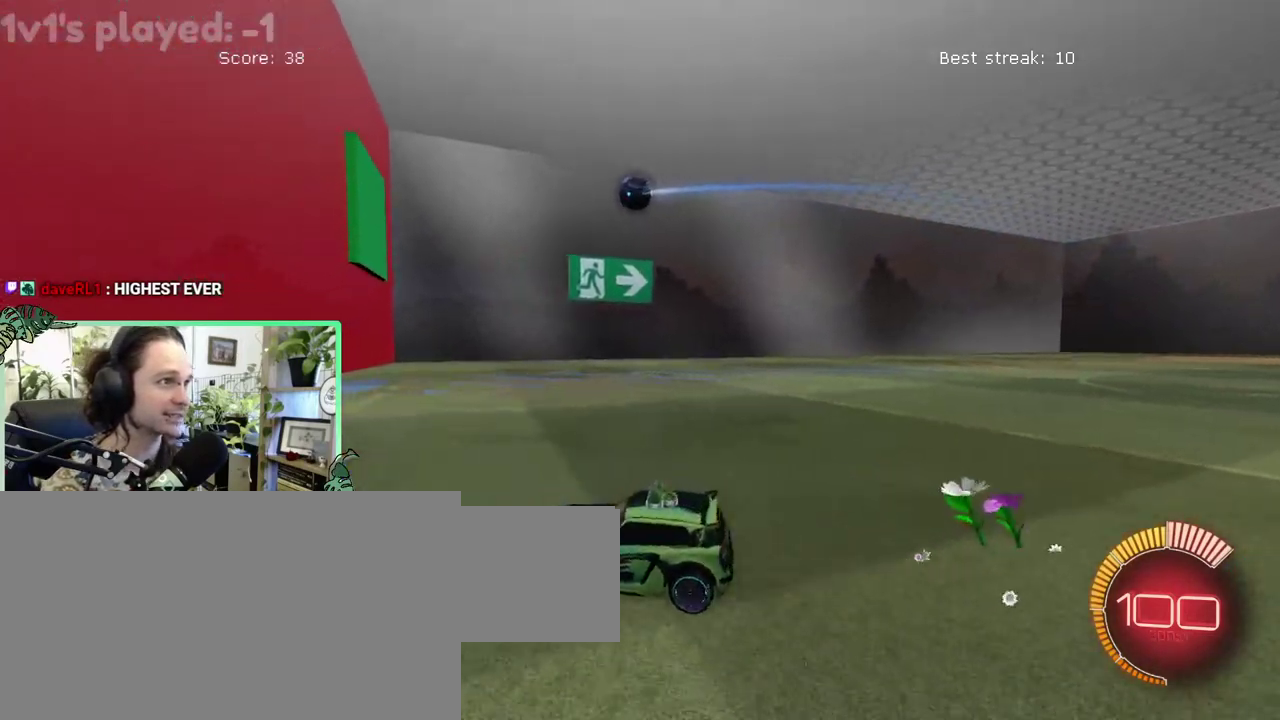
{"buttons": [], "left_stick": "center", "right_stick": "center"}
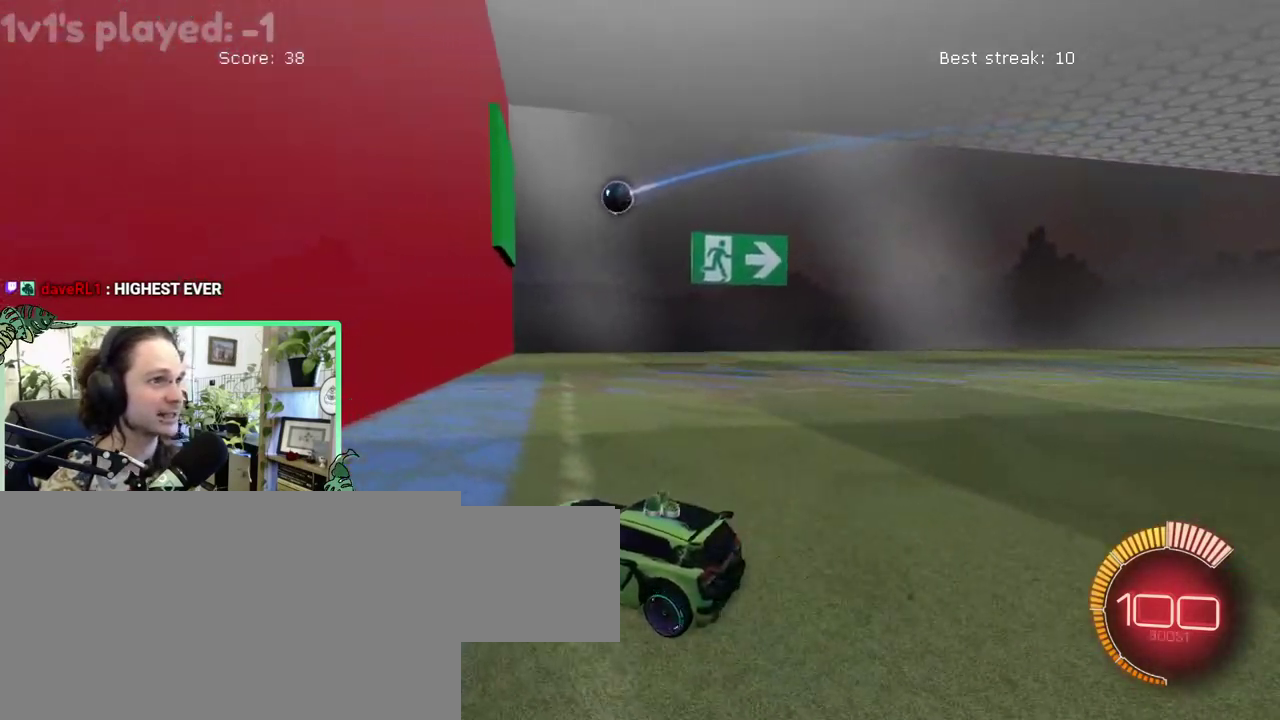
{"buttons": [], "left_stick": "center", "right_stick": "center", "events": []}
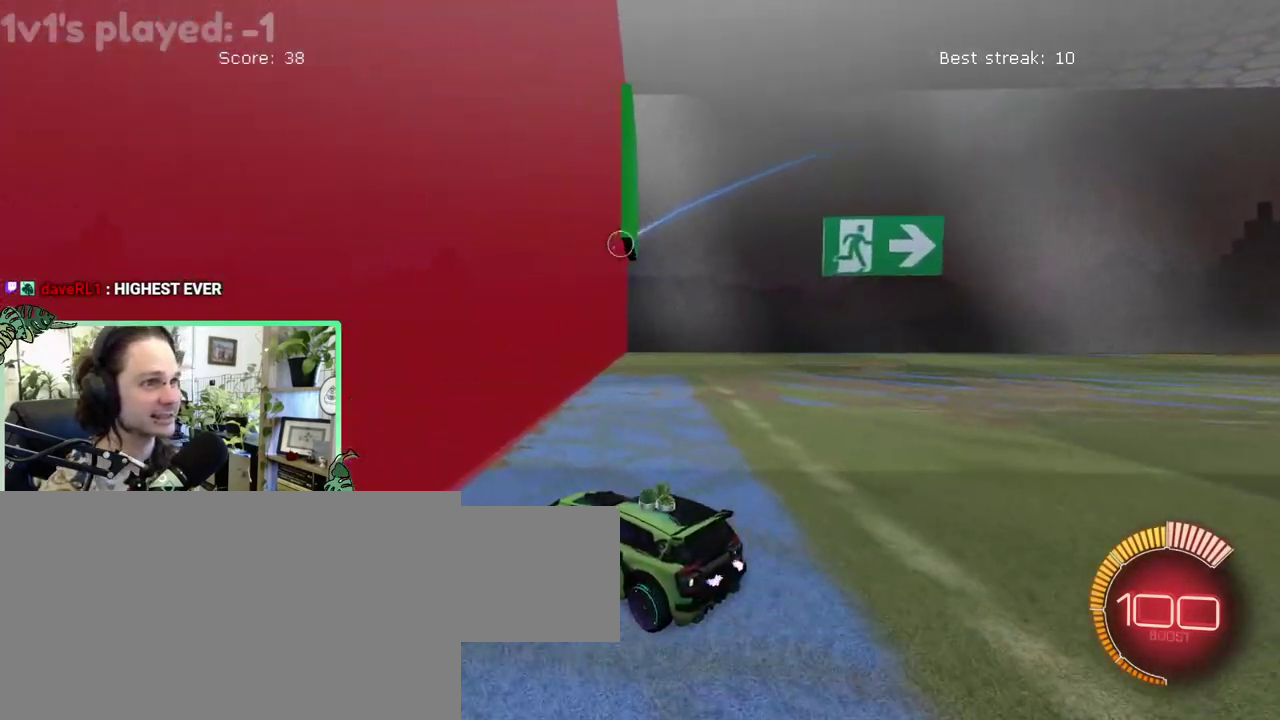
{"buttons": ["START"], "left_stick": "center", "right_stick": "center", "events": [[483, "START", "down"]]}
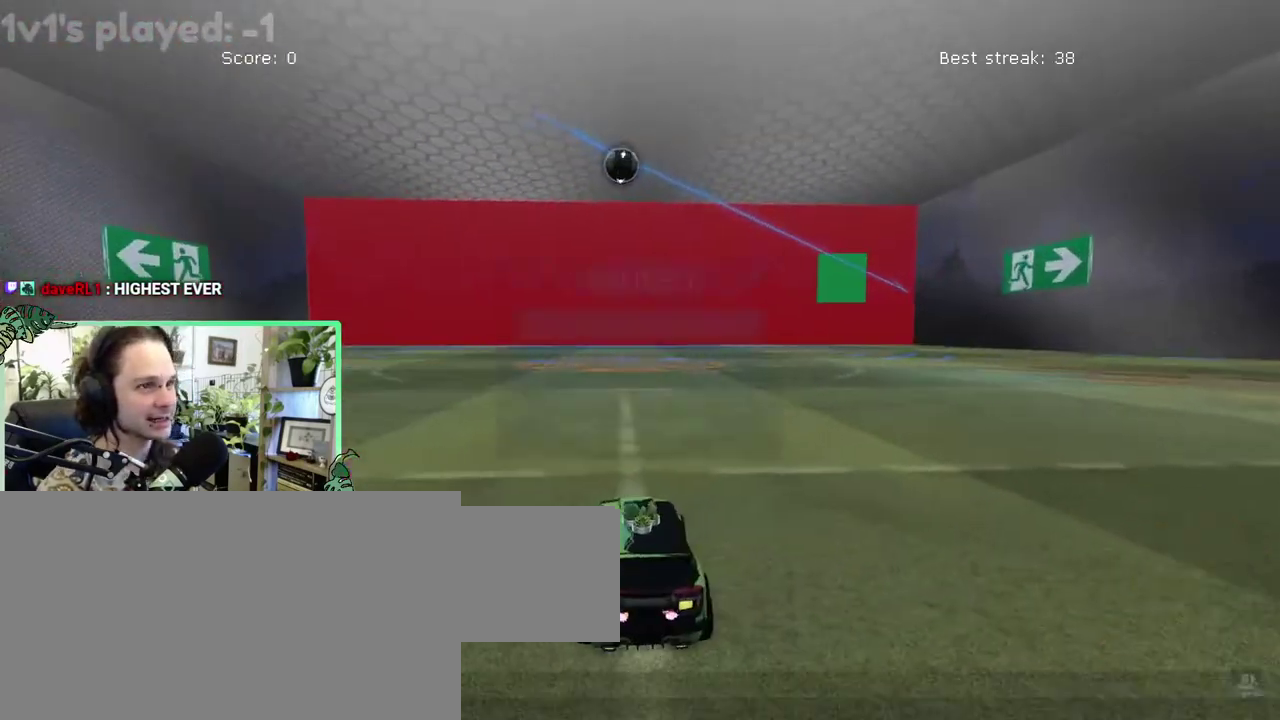
{"buttons": [], "left_stick": "center", "right_stick": "center", "events": [[117, "START", "up"]]}